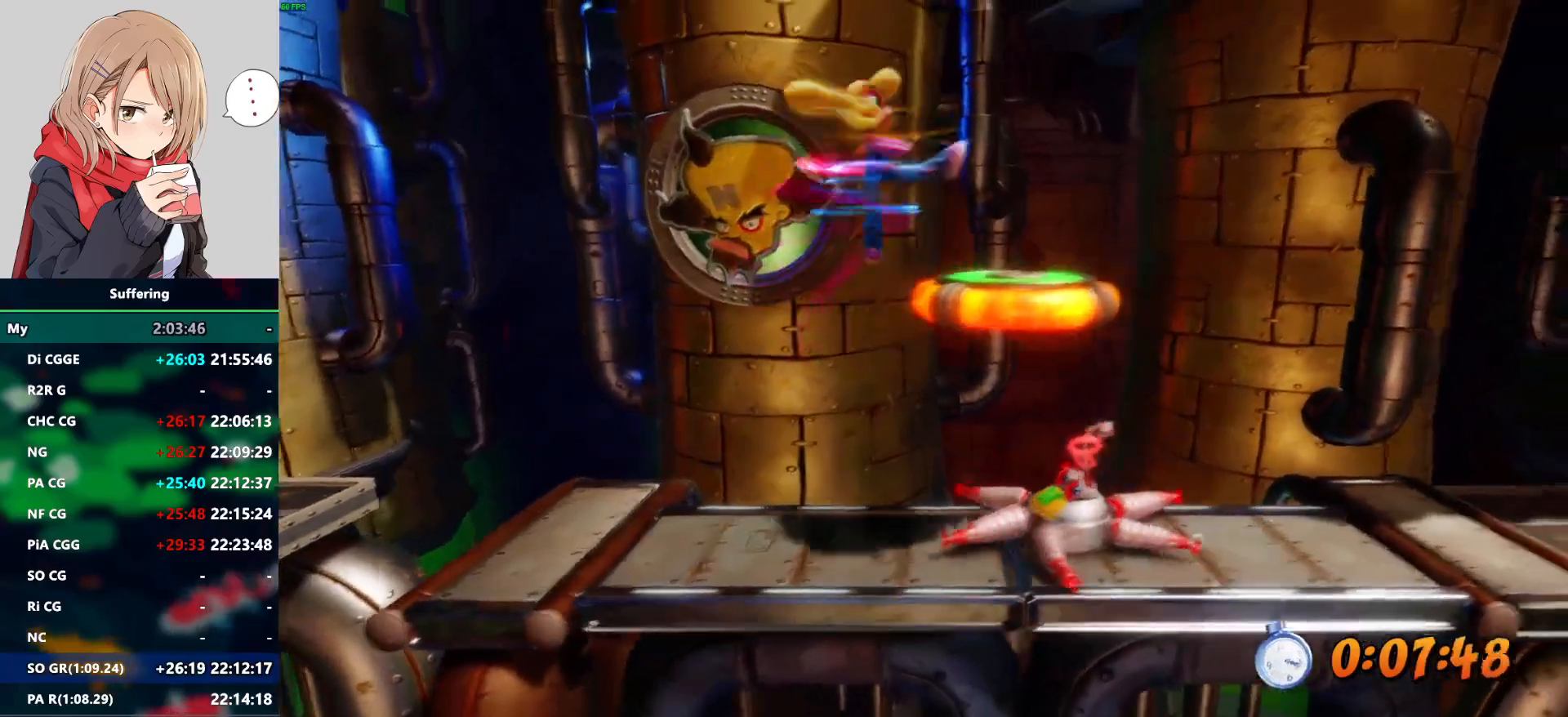
Gameplay with a controller (PlayStation layout); each line is a JSON object with the inputs held at the frame after it (dt_ms = milliseconds from this image to that frame). "events" lists button and stick changes between this image and that frame as [ms after this image, input, new state], when the widget could be followed in between. Not read: R1.
{"dt_ms": 500, "buttons": ["CROSS", "DPAD_RIGHT"], "left_stick": "center", "right_stick": "center"}
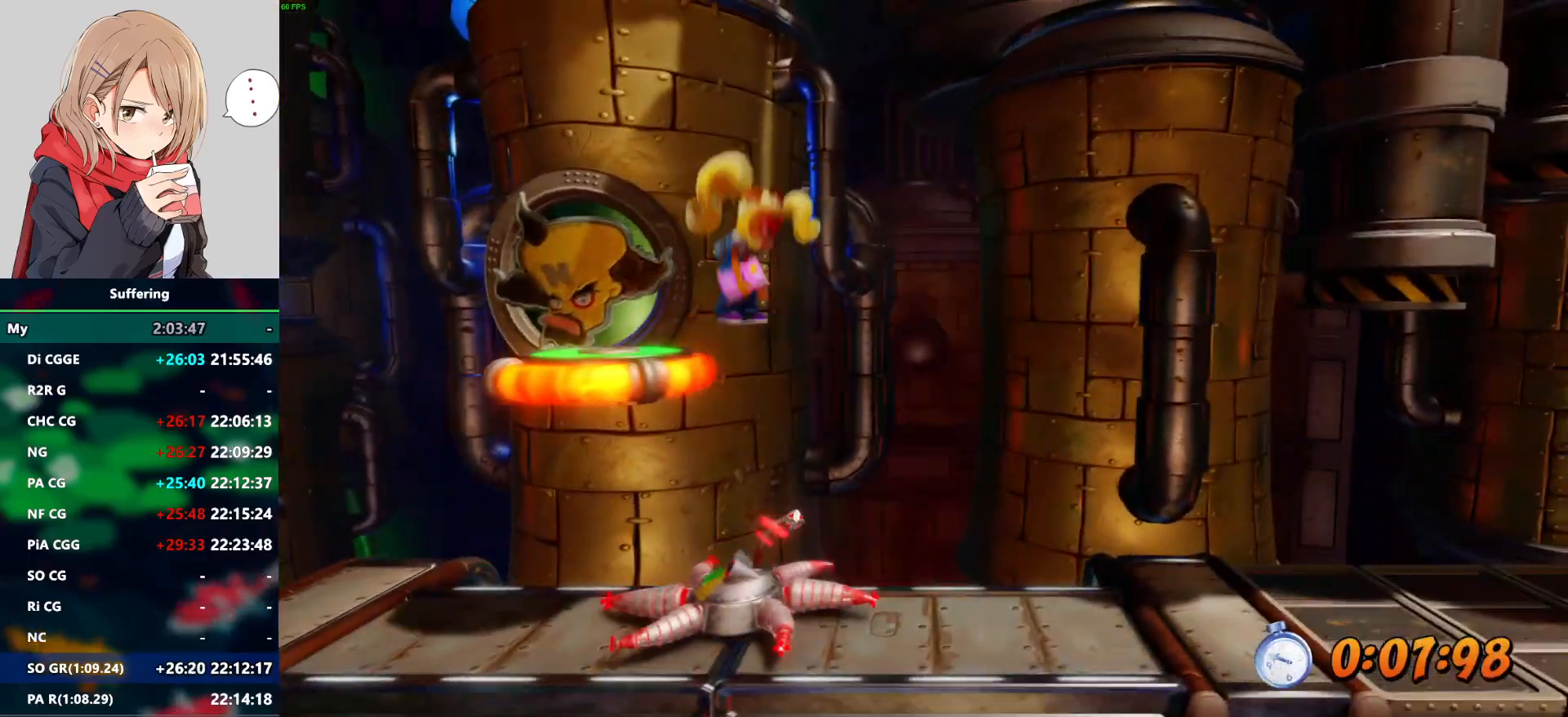
{"dt_ms": 500, "buttons": ["DPAD_RIGHT"], "left_stick": "center", "right_stick": "center", "events": [[150, "CROSS", "up"]]}
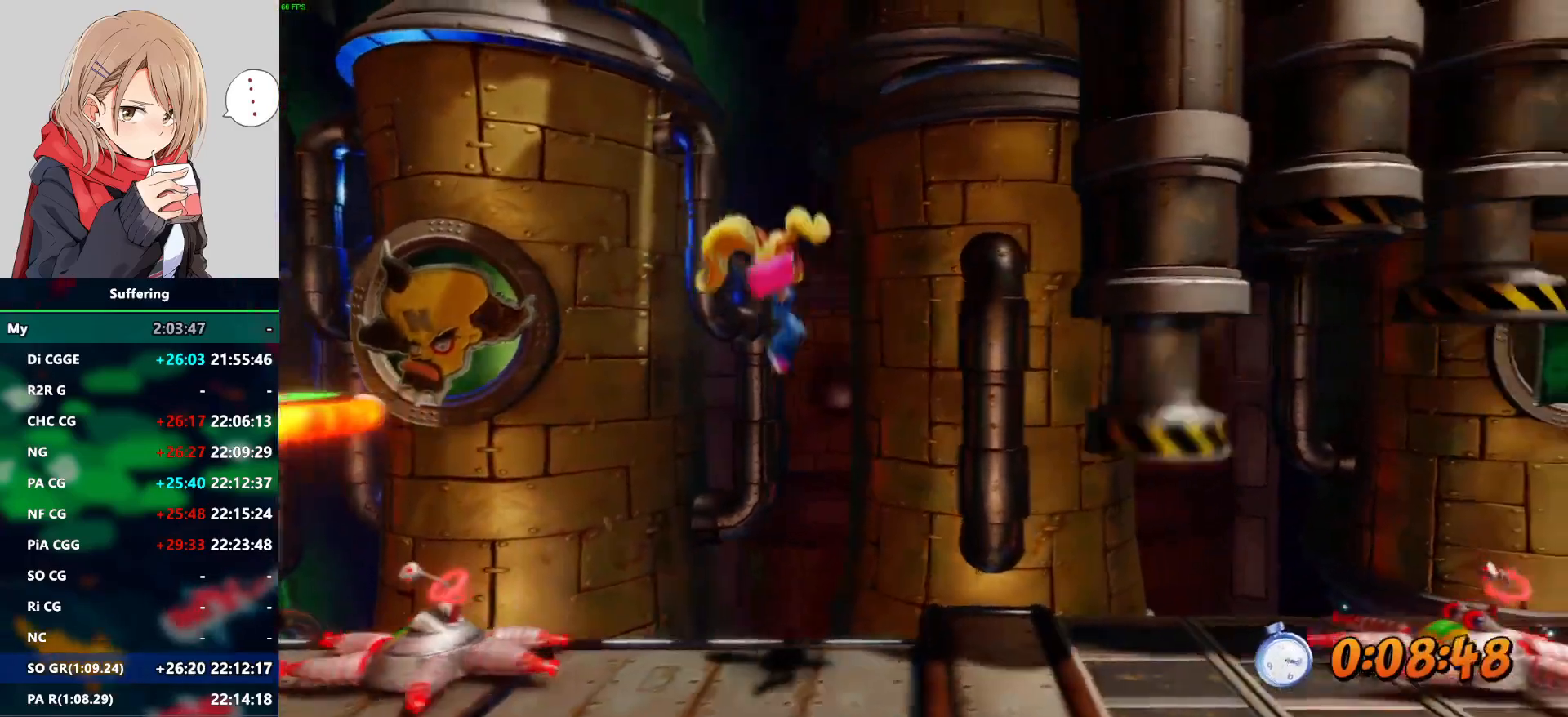
{"dt_ms": 500, "buttons": ["DPAD_RIGHT"], "left_stick": "center", "right_stick": "center", "events": []}
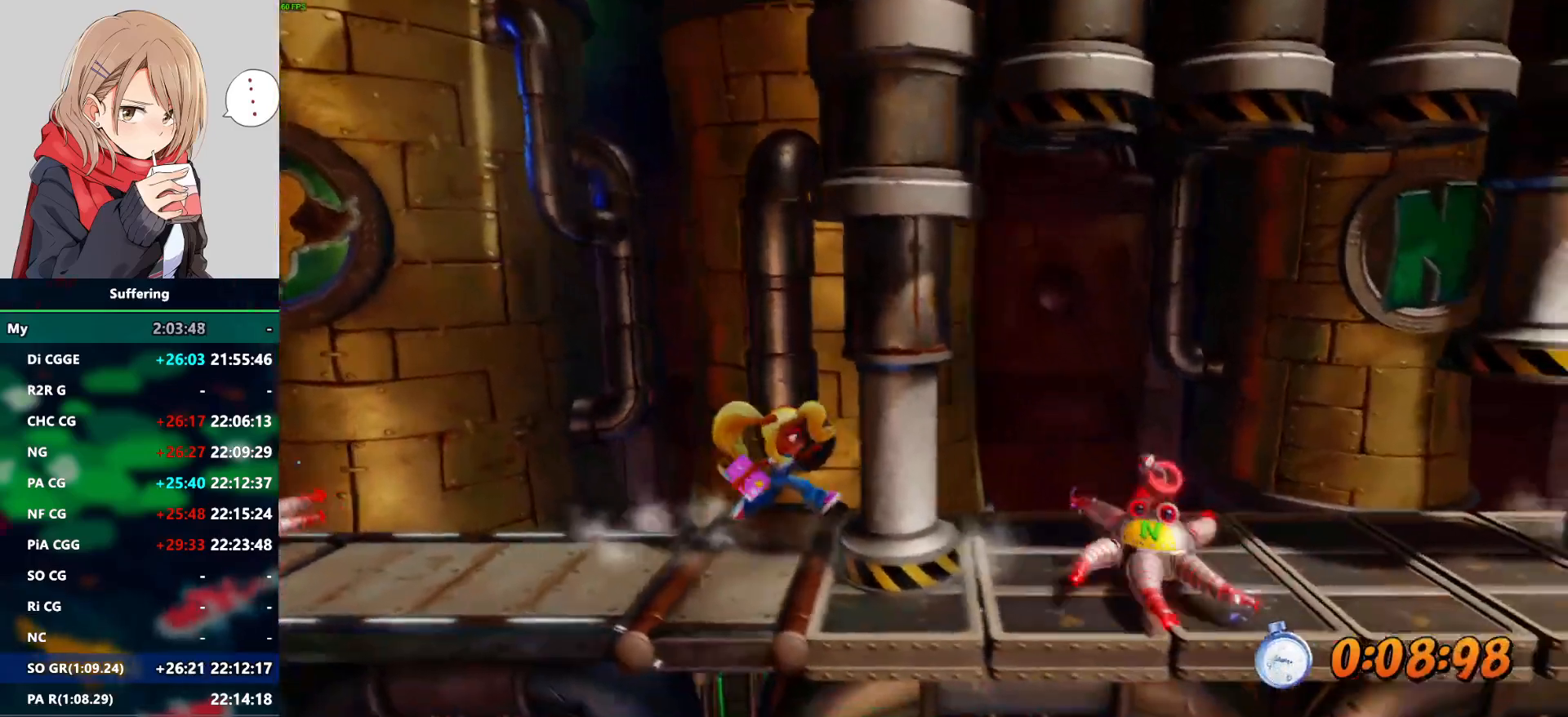
{"dt_ms": 500, "buttons": [], "left_stick": "center", "right_stick": "center", "events": [[117, "DPAD_RIGHT", "up"]]}
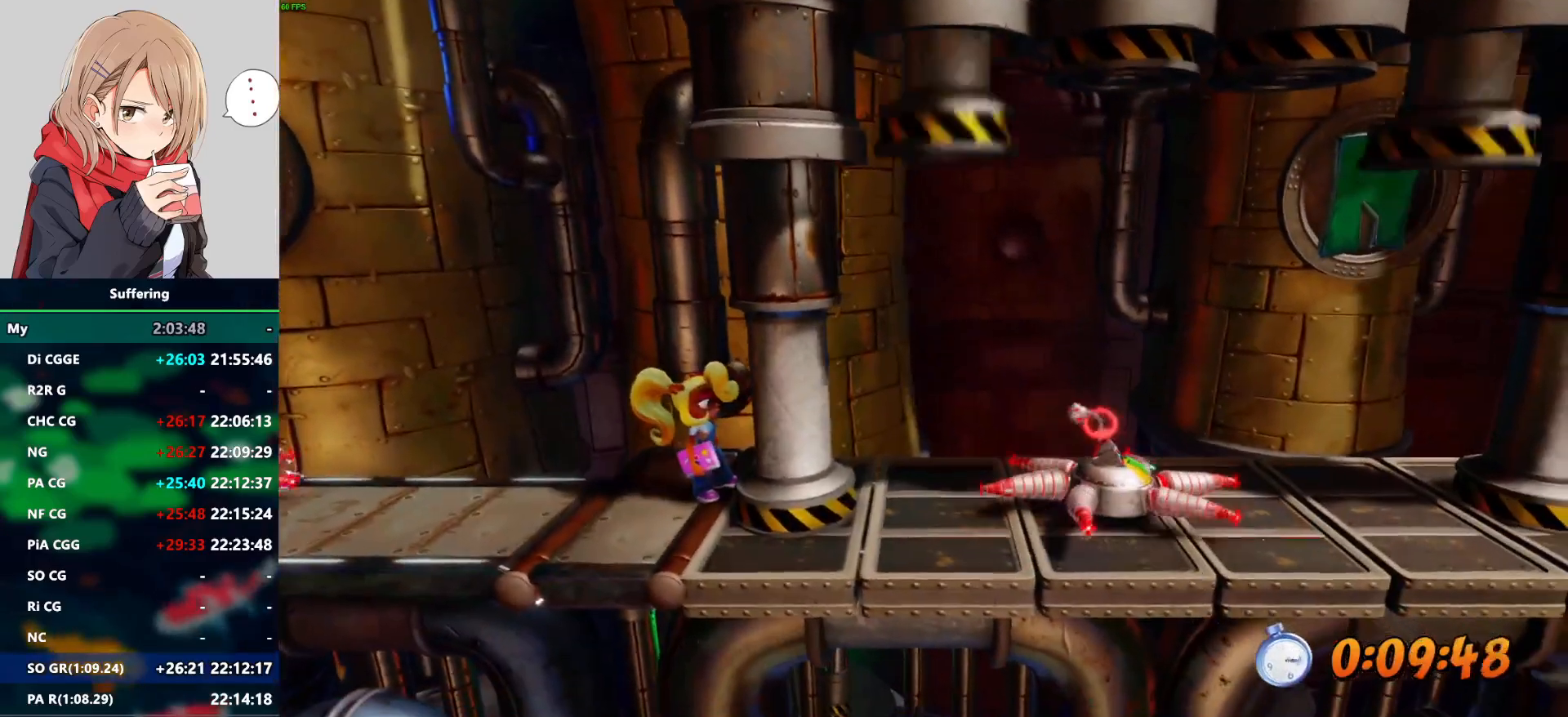
{"dt_ms": 500, "buttons": [], "left_stick": "center", "right_stick": "center", "events": []}
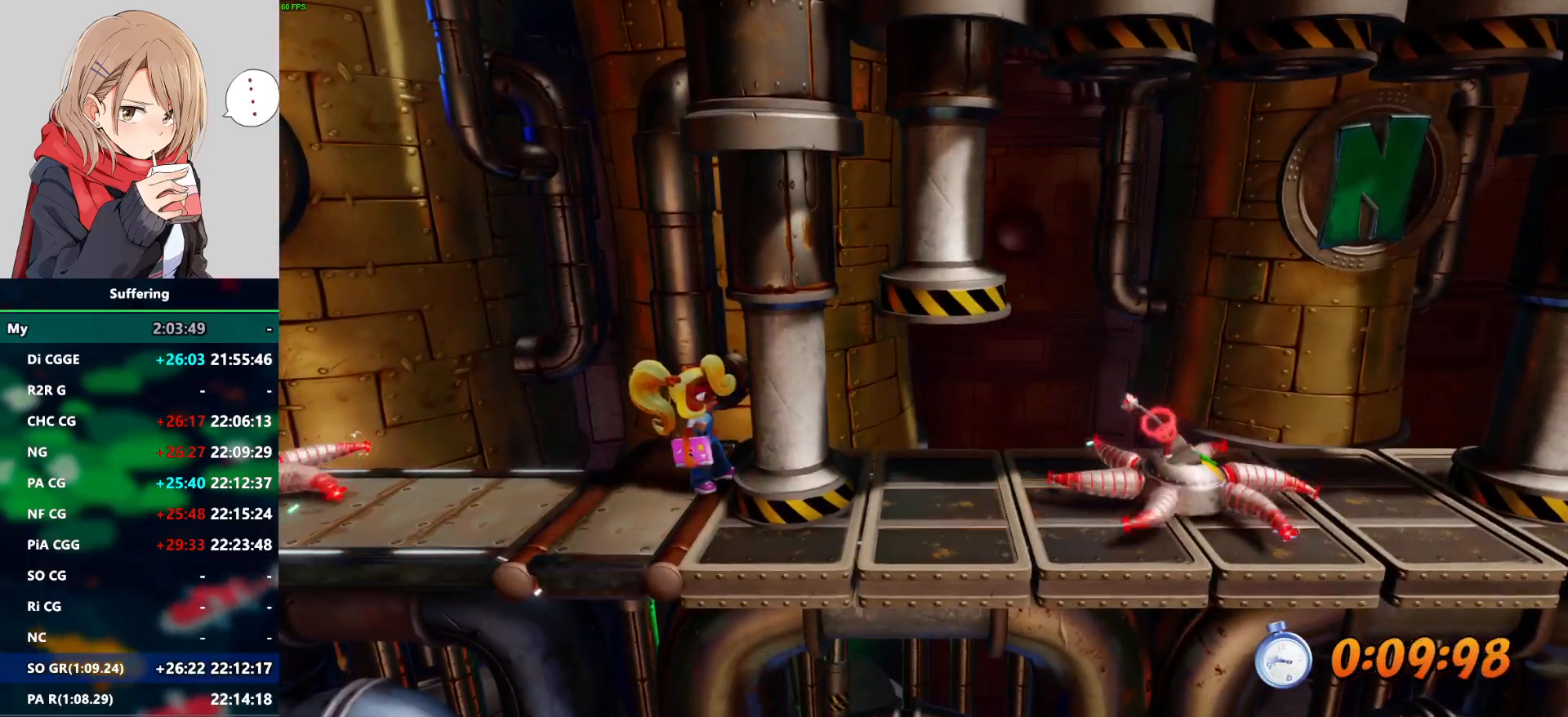
{"dt_ms": 500, "buttons": ["DPAD_RIGHT"], "left_stick": "center", "right_stick": "center", "events": [[417, "DPAD_RIGHT", "down"]]}
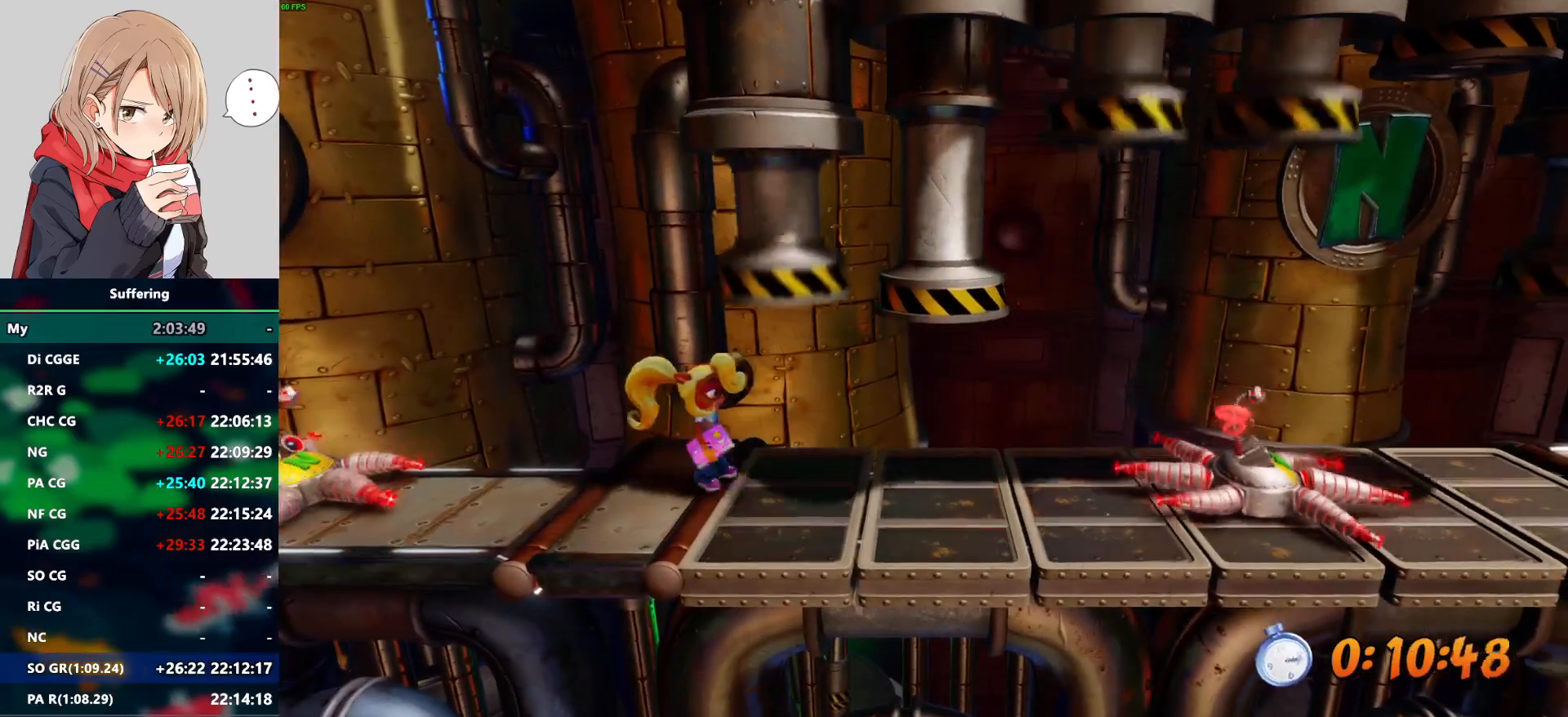
{"dt_ms": 500, "buttons": [], "left_stick": "center", "right_stick": "center", "events": [[367, "DPAD_RIGHT", "up"]]}
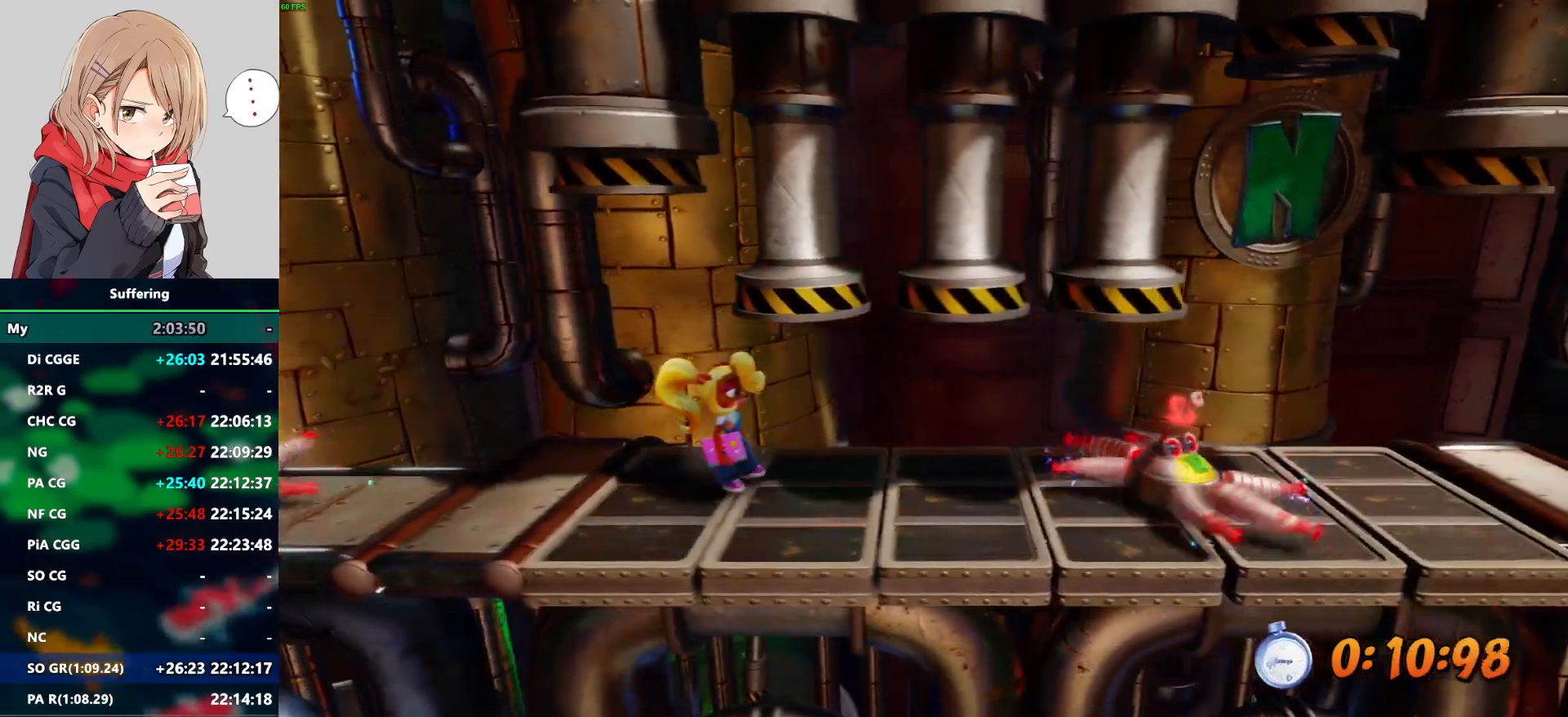
{"dt_ms": 500, "buttons": [], "left_stick": "center", "right_stick": "center", "events": [[100, "DPAD_RIGHT", "down"], [350, "DPAD_RIGHT", "up"]]}
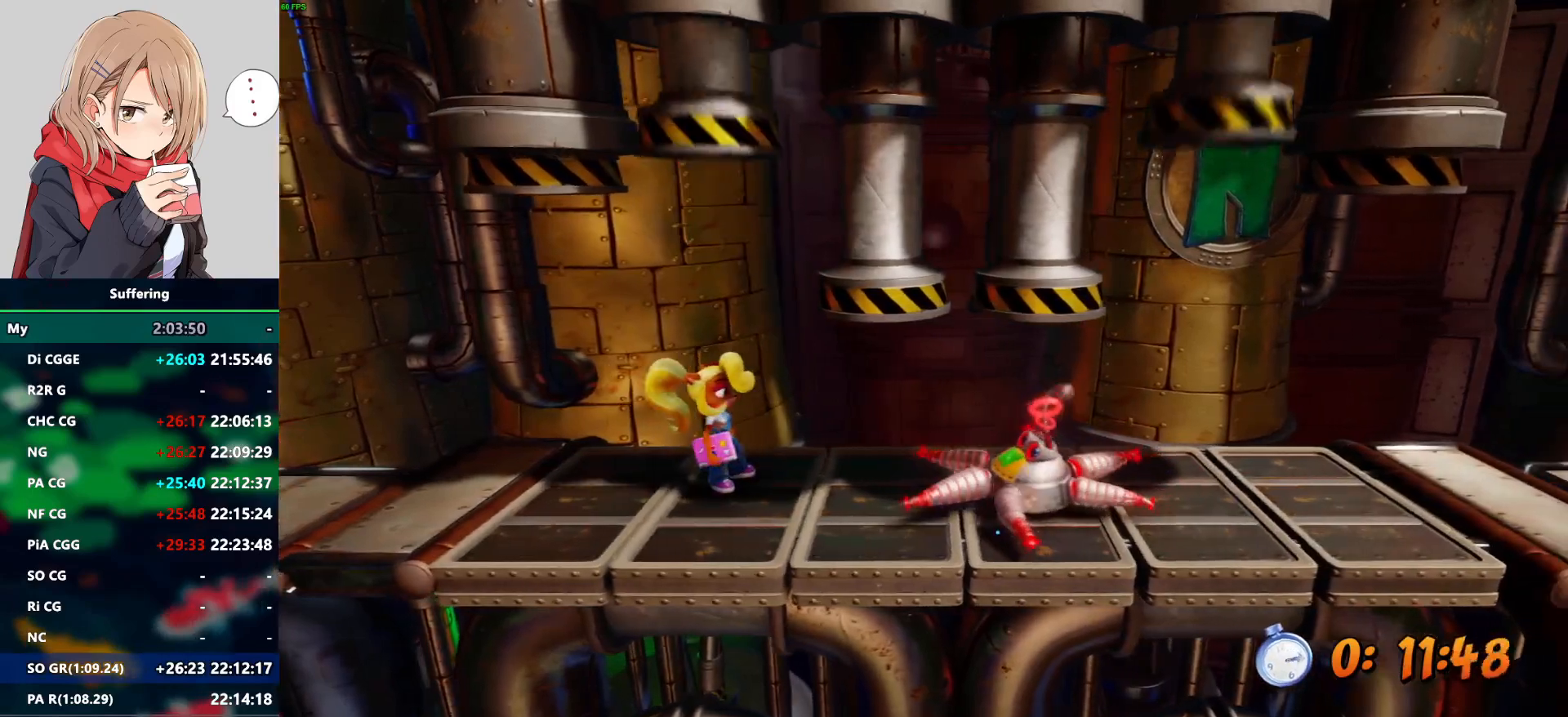
{"dt_ms": 500, "buttons": ["CROSS", "DPAD_RIGHT"], "left_stick": "center", "right_stick": "center", "events": [[17, "DPAD_RIGHT", "down"], [150, "CROSS", "down"]]}
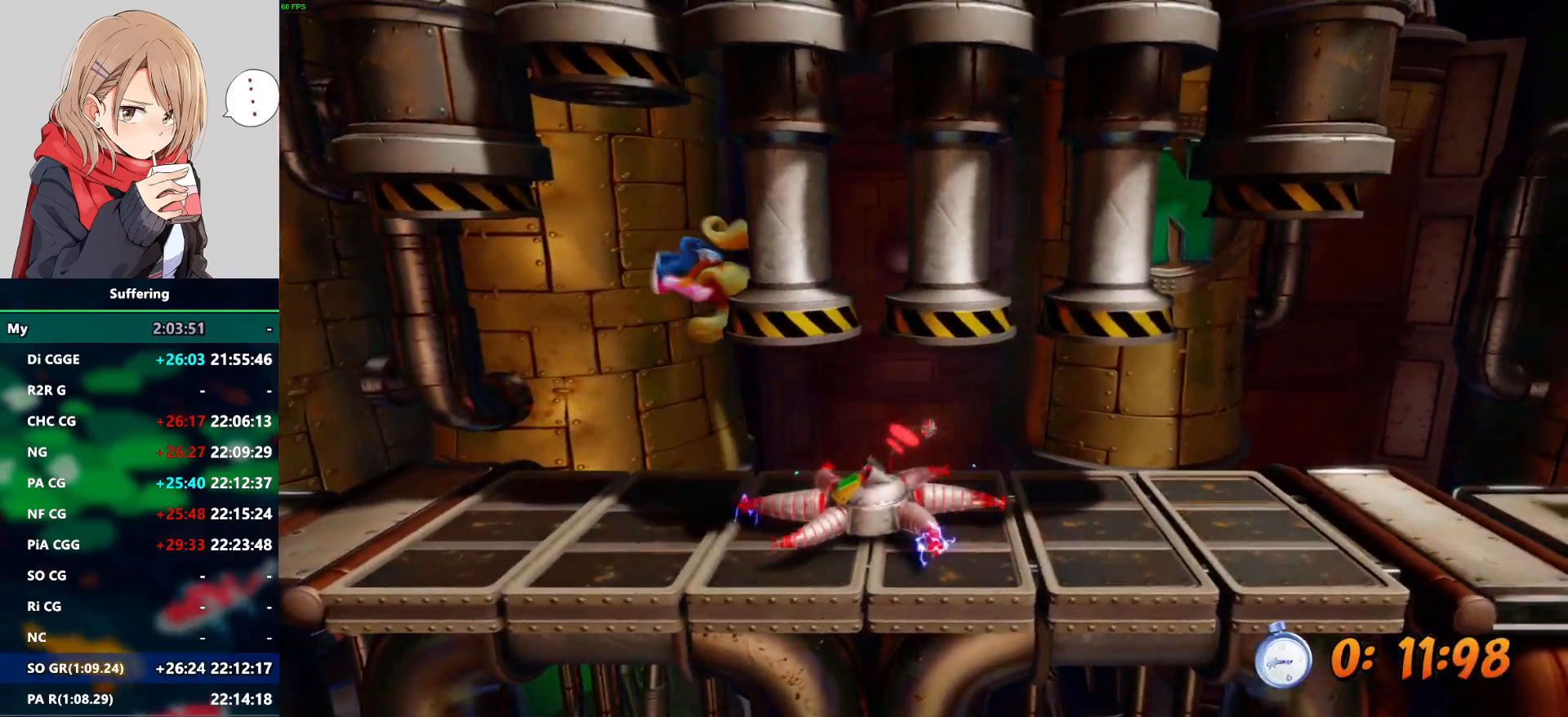
{"dt_ms": 500, "buttons": ["CROSS", "DPAD_RIGHT"], "left_stick": "center", "right_stick": "center", "events": [[67, "SQUARE", "down"], [250, "CROSS", "up"], [267, "SQUARE", "up"], [333, "CROSS", "down"]]}
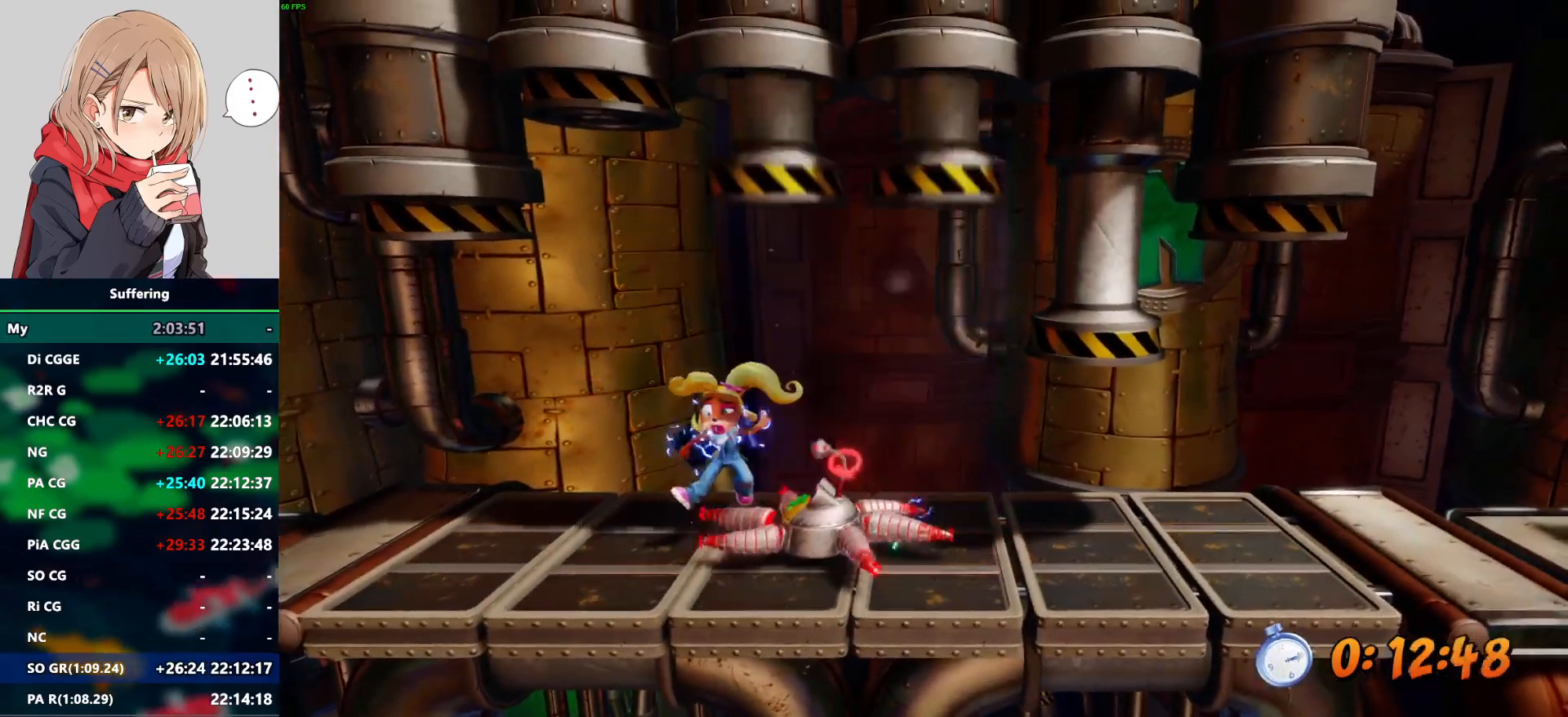
{"dt_ms": 500, "buttons": [], "left_stick": "center", "right_stick": "center", "events": [[167, "CROSS", "up"], [267, "TRIANGLE", "down"], [383, "TRIANGLE", "up"], [500, "DPAD_RIGHT", "up"]]}
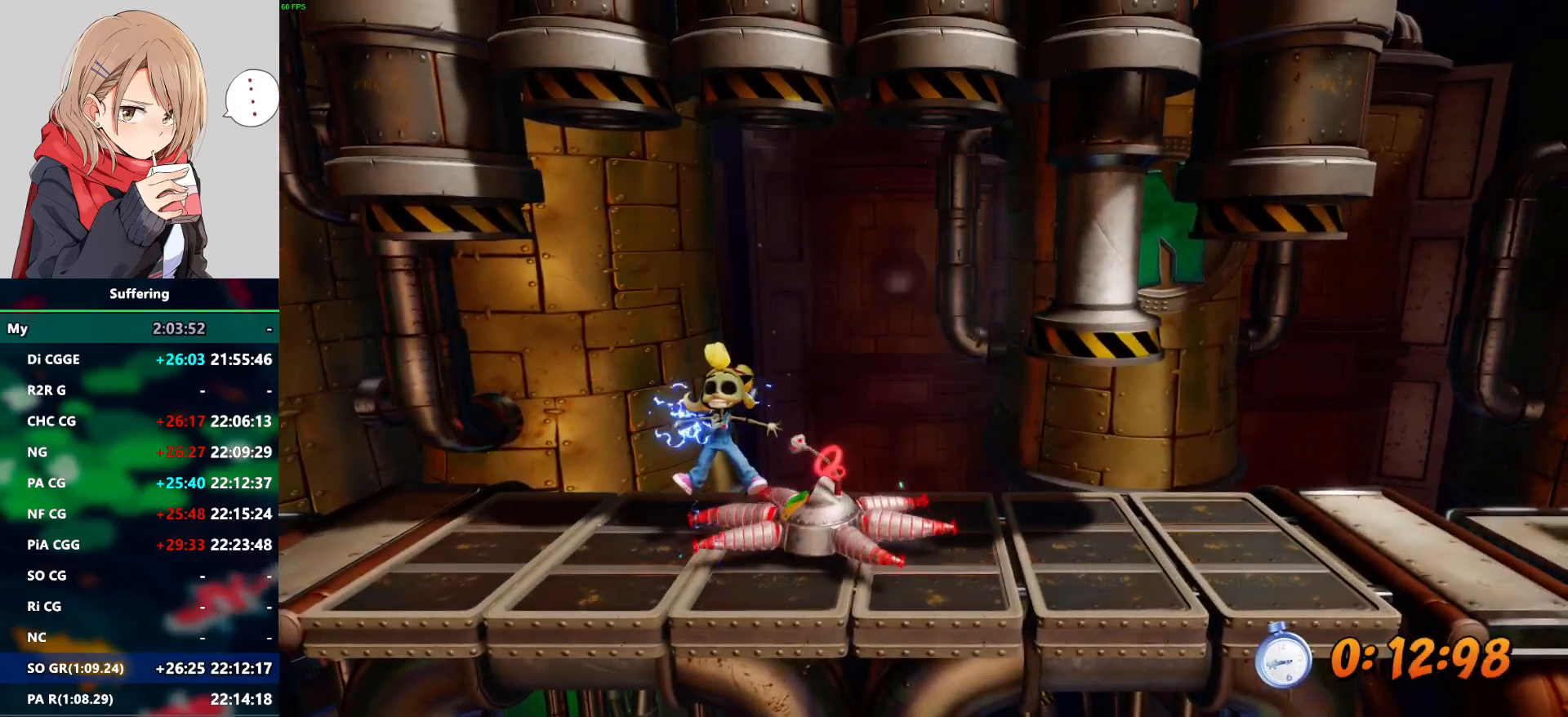
{"dt_ms": 500, "buttons": [], "left_stick": "center", "right_stick": "center", "events": []}
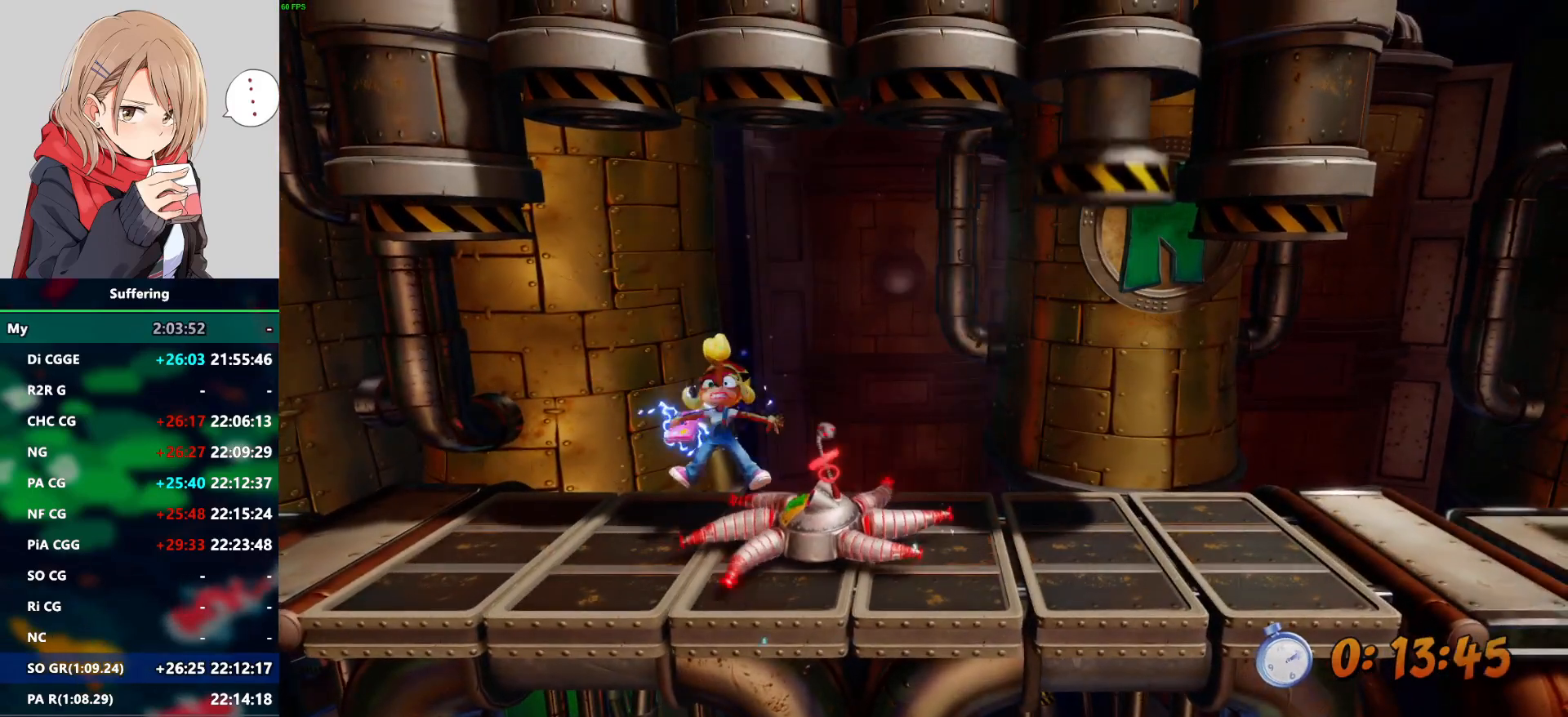
{"dt_ms": 500, "buttons": [], "left_stick": "center", "right_stick": "center", "events": []}
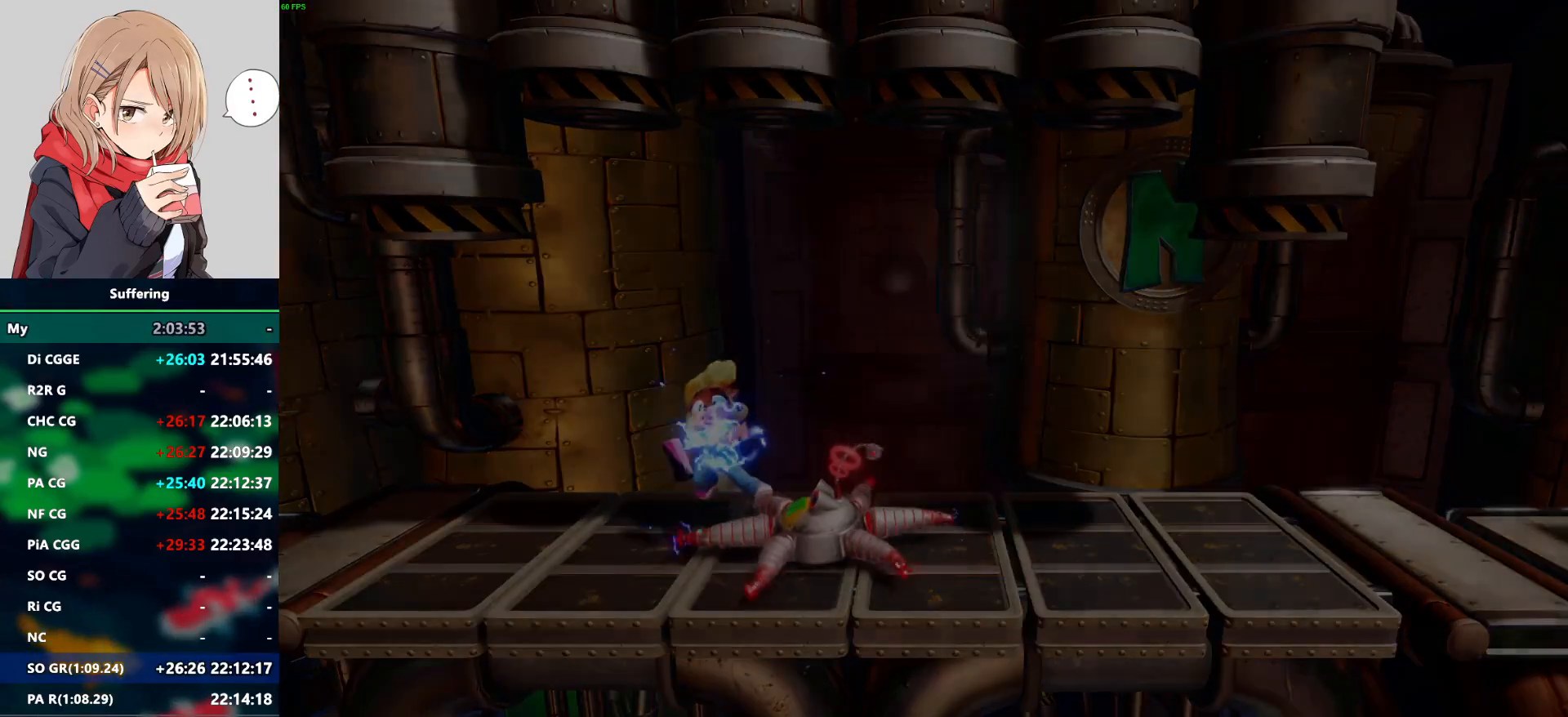
{"dt_ms": 500, "buttons": [], "left_stick": "center", "right_stick": "center", "events": []}
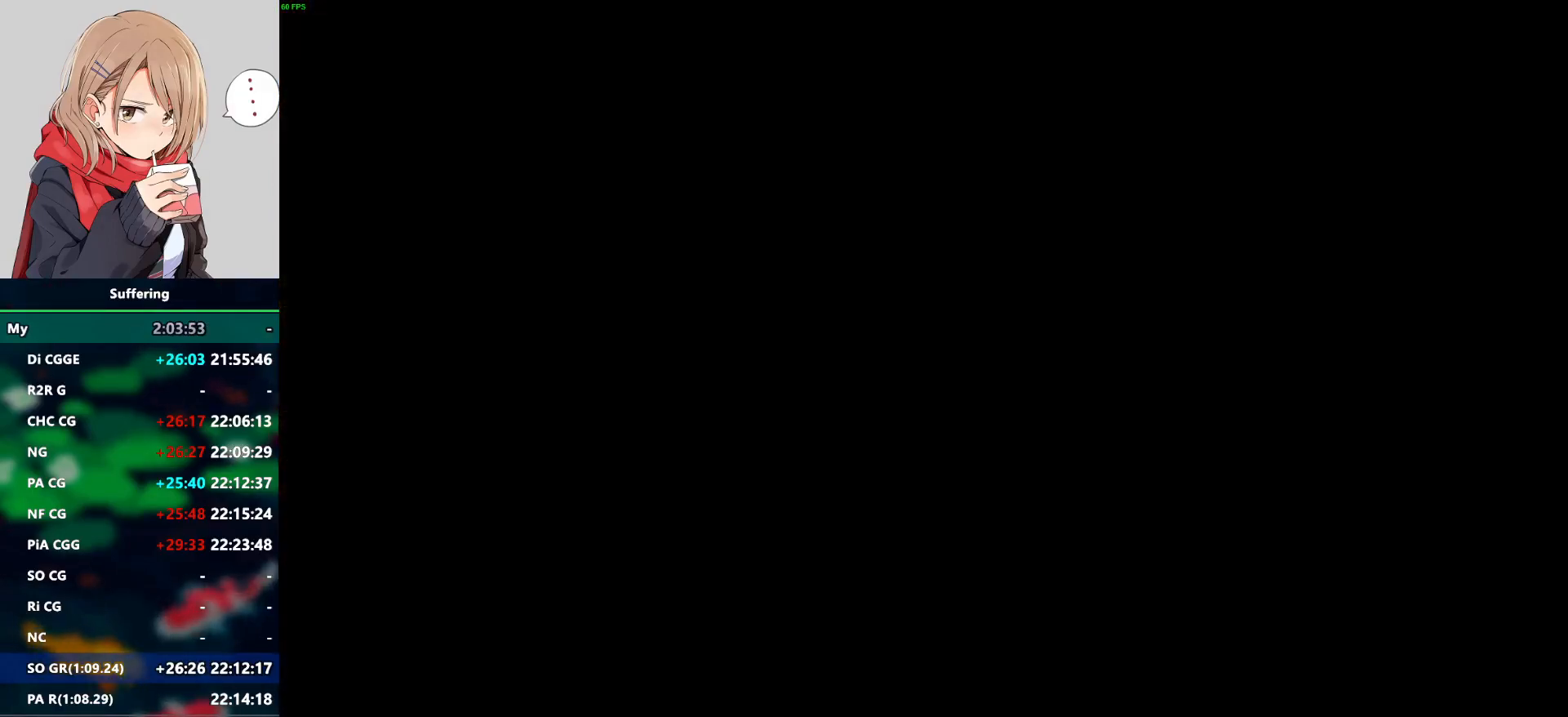
{"dt_ms": 500, "buttons": [], "left_stick": "center", "right_stick": "center", "events": []}
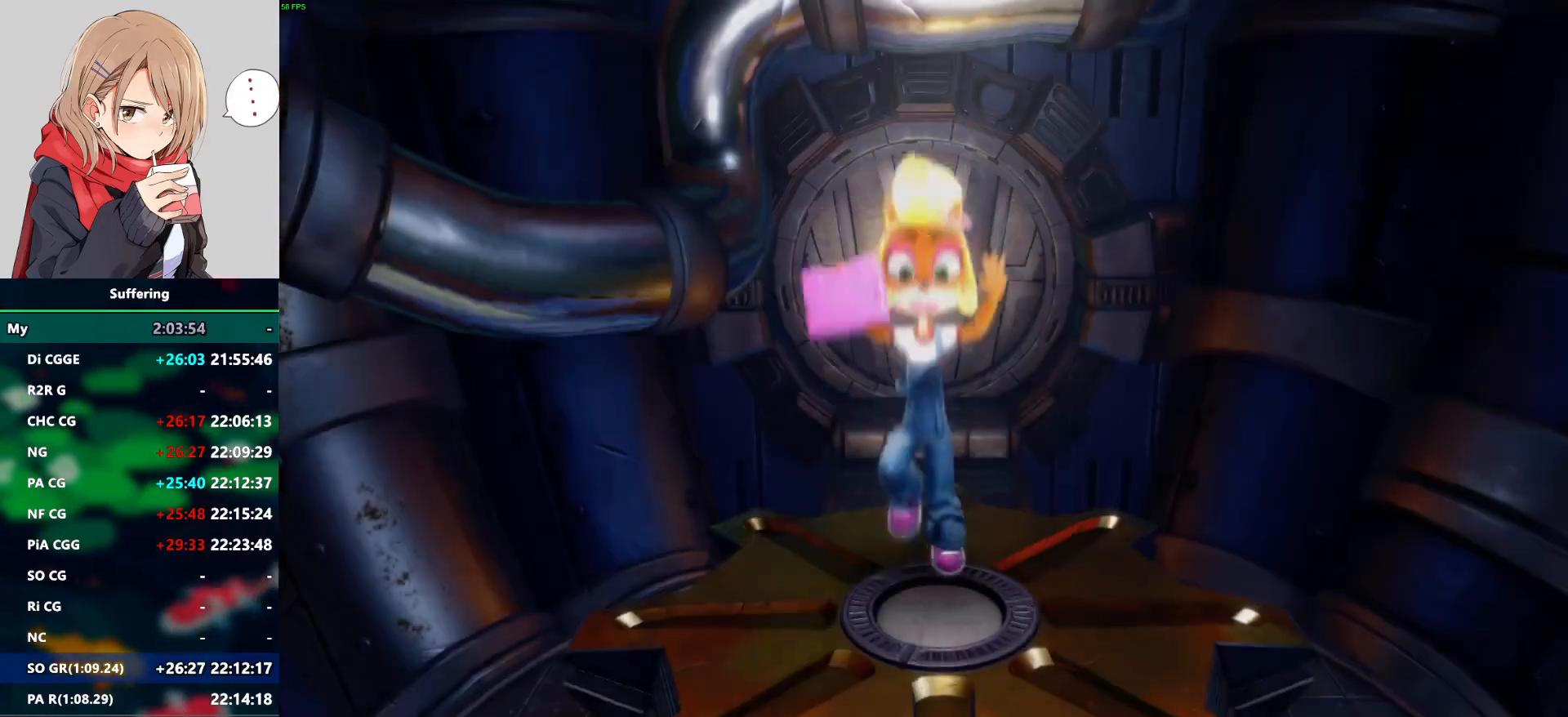
{"dt_ms": 500, "buttons": ["DPAD_UP"], "left_stick": "center", "right_stick": "center", "events": [[350, "DPAD_UP", "down"]]}
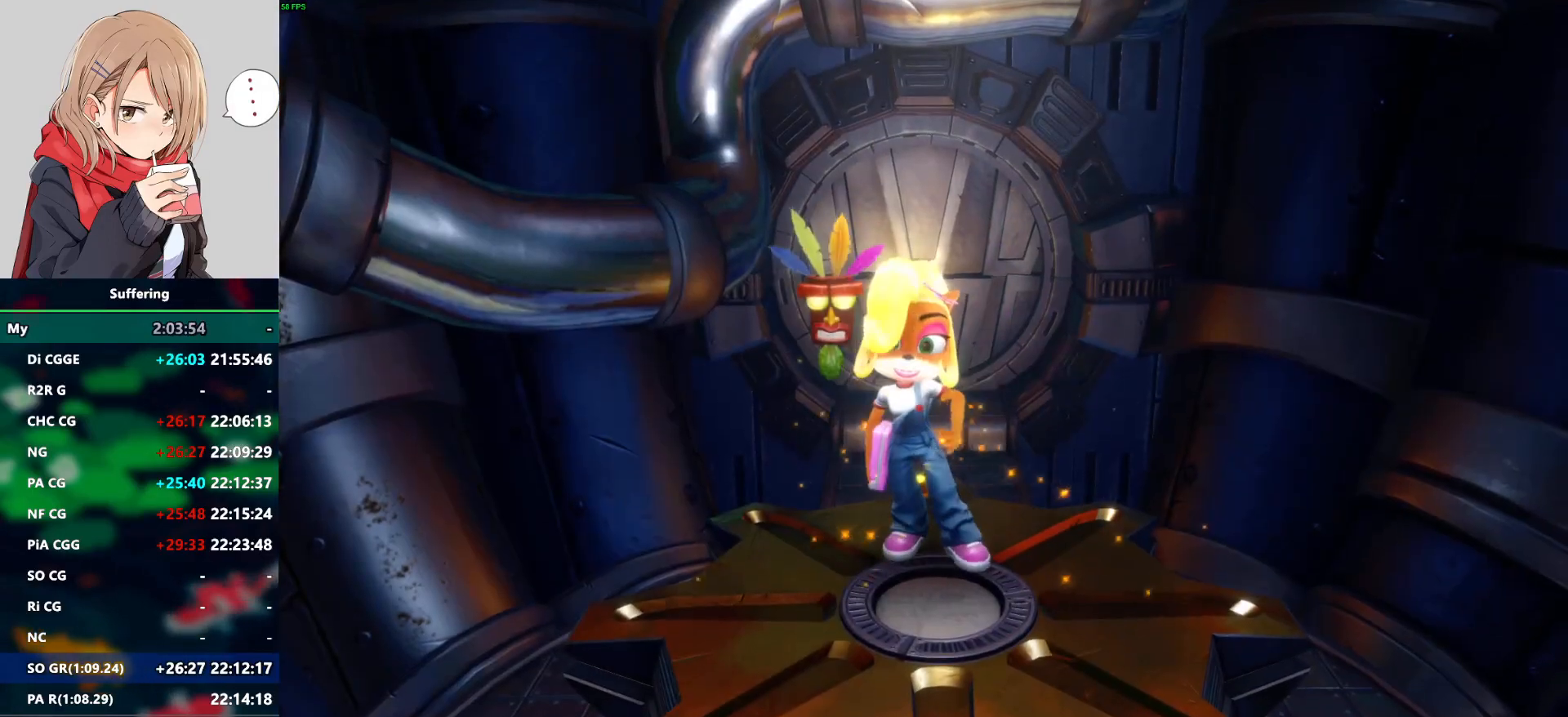
{"dt_ms": 500, "buttons": ["CROSS", "SQUARE", "DPAD_UP"], "left_stick": "center", "right_stick": "center", "events": [[433, "SQUARE", "down"], [483, "CROSS", "down"]]}
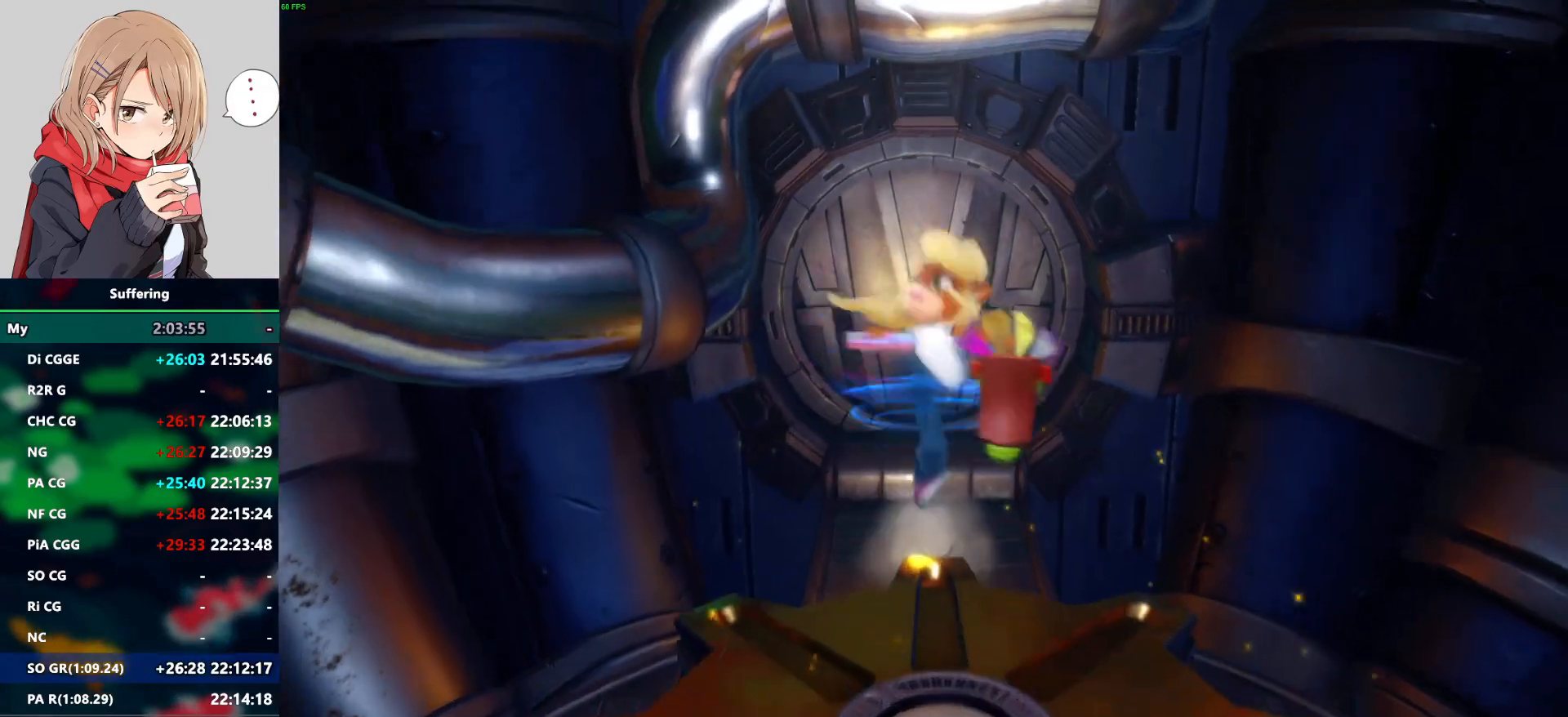
{"dt_ms": 500, "buttons": ["DPAD_UP"], "left_stick": "center", "right_stick": "center", "events": [[33, "SQUARE", "up"], [100, "CROSS", "up"]]}
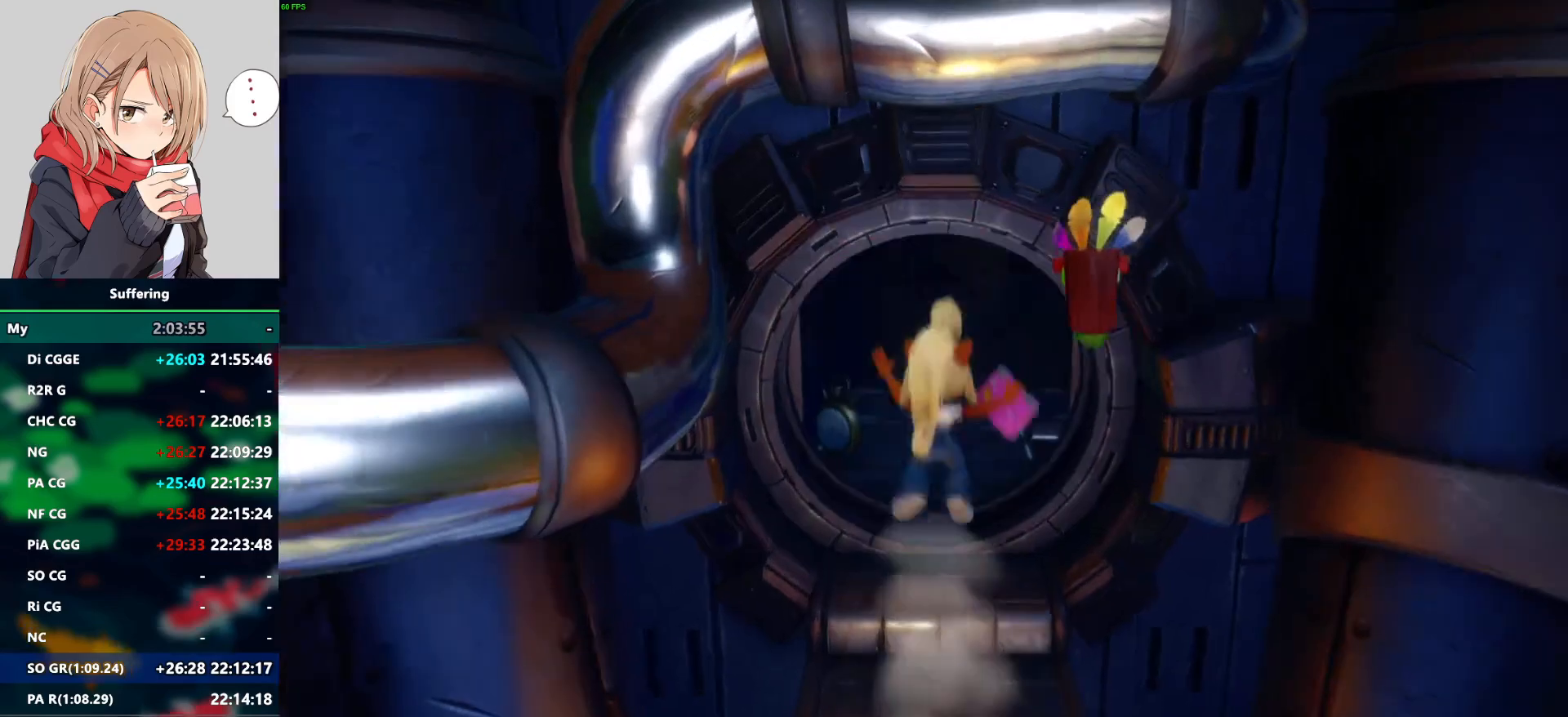
{"dt_ms": 500, "buttons": ["DPAD_UP"], "left_stick": "center", "right_stick": "center", "events": []}
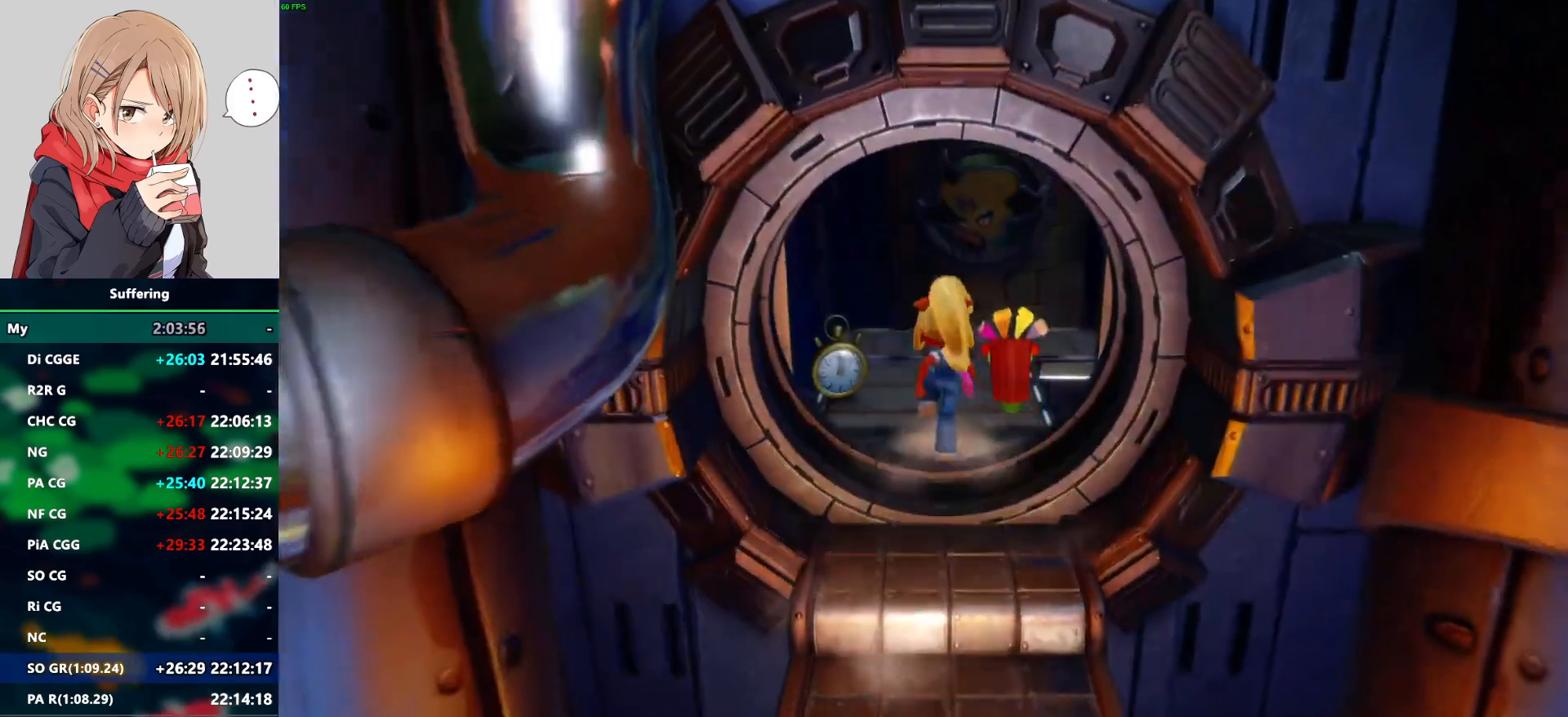
{"dt_ms": 500, "buttons": ["DPAD_UP"], "left_stick": "center", "right_stick": "center", "events": [[33, "DPAD_LEFT", "down"], [267, "DPAD_LEFT", "up"]]}
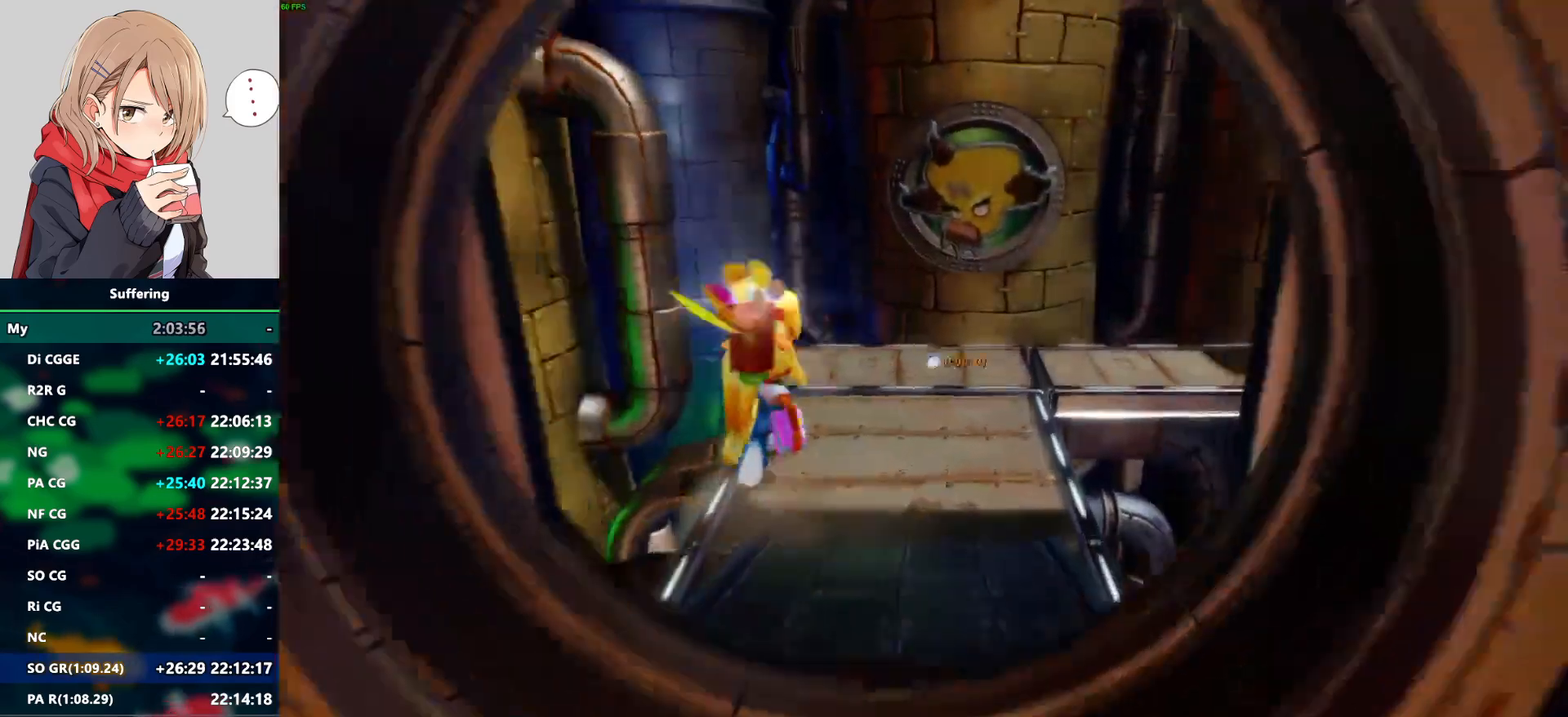
{"dt_ms": 500, "buttons": ["DPAD_UP", "DPAD_RIGHT"], "left_stick": "center", "right_stick": "center", "events": [[100, "DPAD_RIGHT", "down"]]}
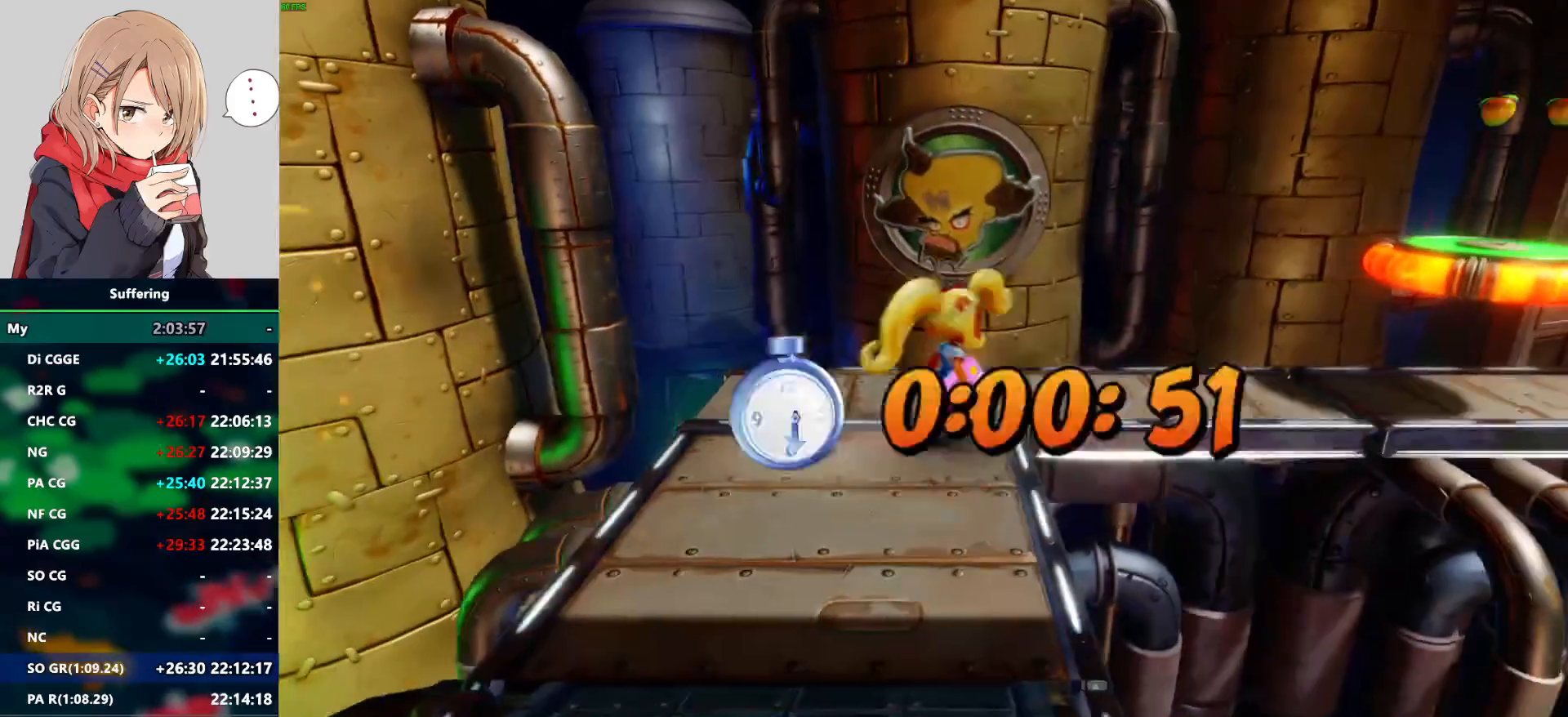
{"dt_ms": 500, "buttons": ["DPAD_RIGHT"], "left_stick": "center", "right_stick": "center", "events": [[283, "DPAD_UP", "up"]]}
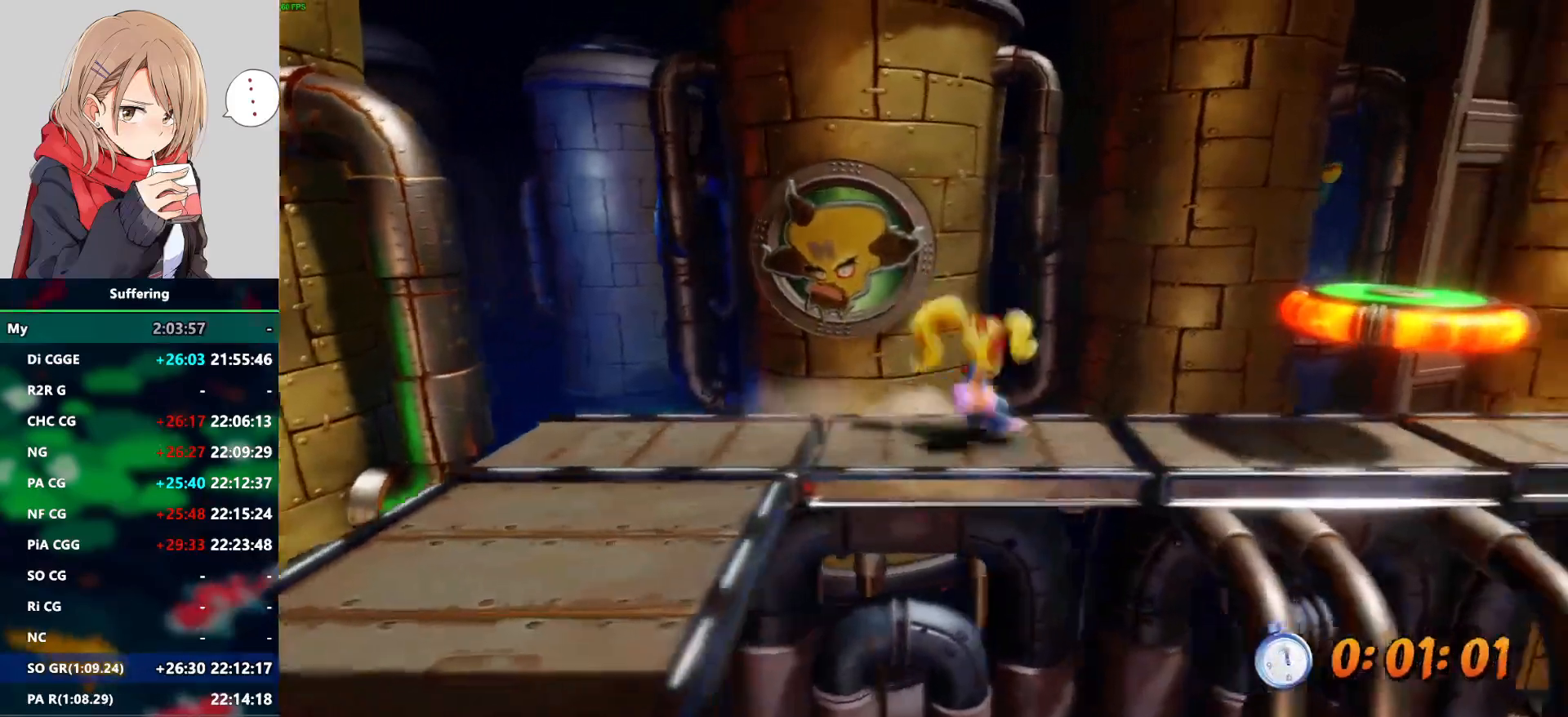
{"dt_ms": 500, "buttons": ["CROSS", "DPAD_RIGHT"], "left_stick": "center", "right_stick": "center", "events": [[200, "CROSS", "down"]]}
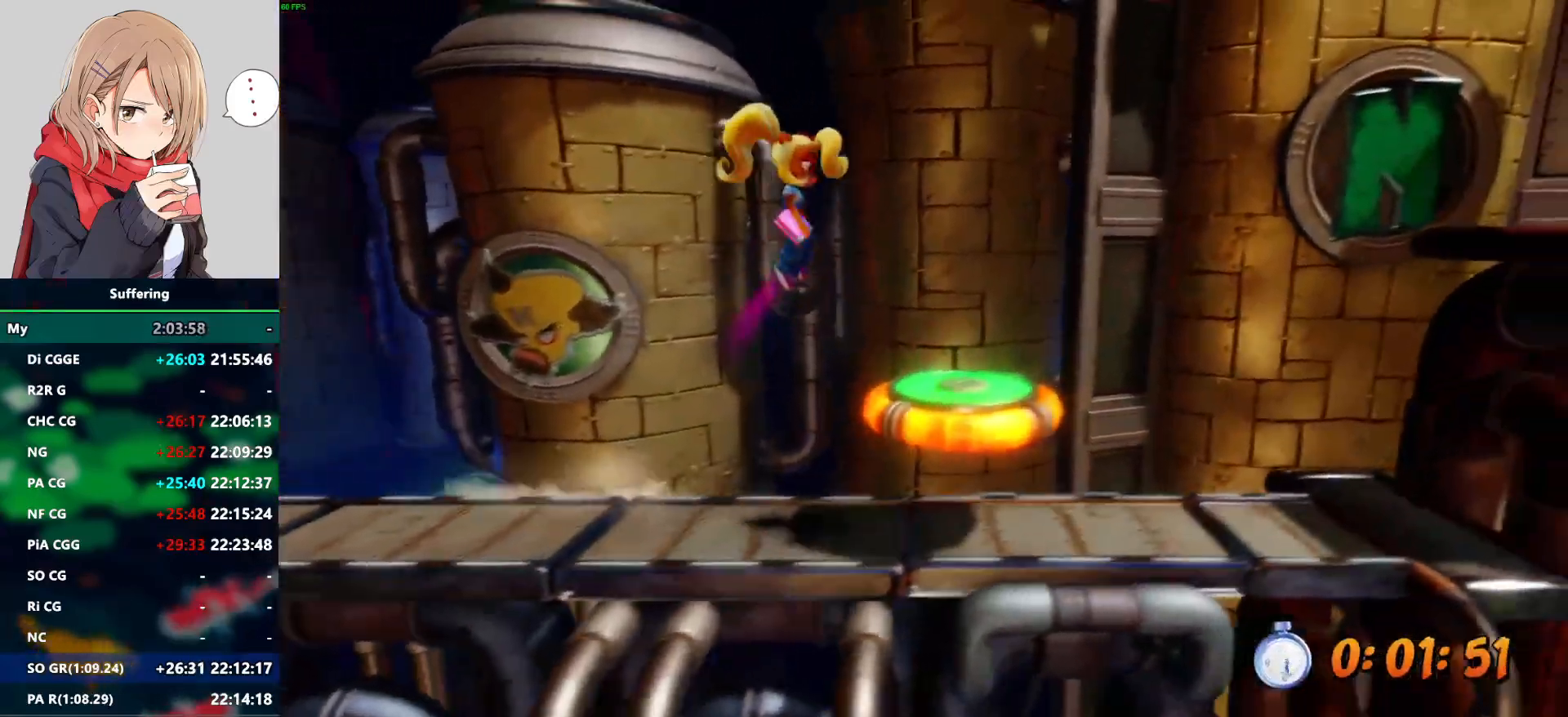
{"dt_ms": 1000, "buttons": ["DPAD_RIGHT"], "left_stick": "center", "right_stick": "center", "events": [[383, "CROSS", "up"], [500, "CROSS", "down"], [883, "CROSS", "up"]]}
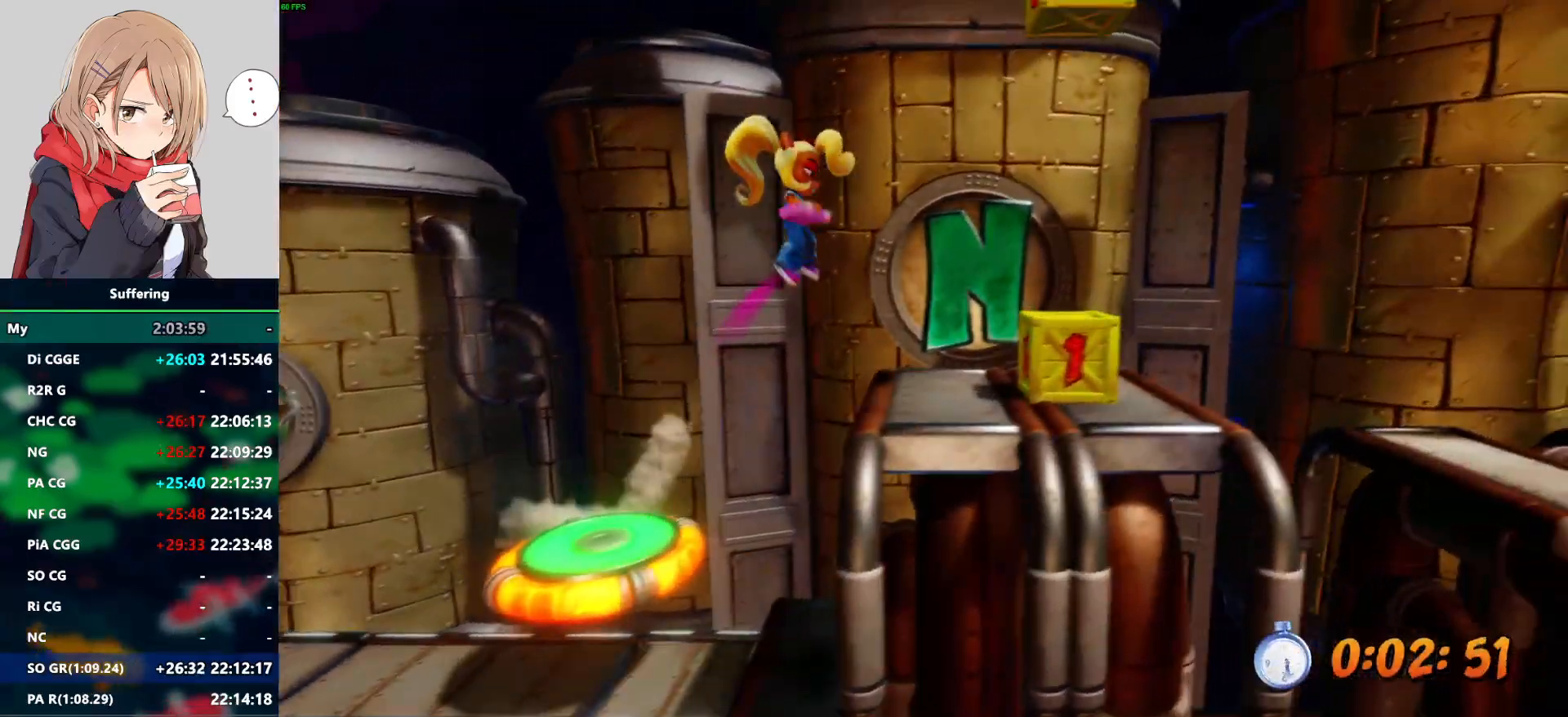
{"dt_ms": 500, "buttons": ["DPAD_RIGHT"], "left_stick": "center", "right_stick": "center", "events": [[167, "SQUARE", "down"], [317, "SQUARE", "up"]]}
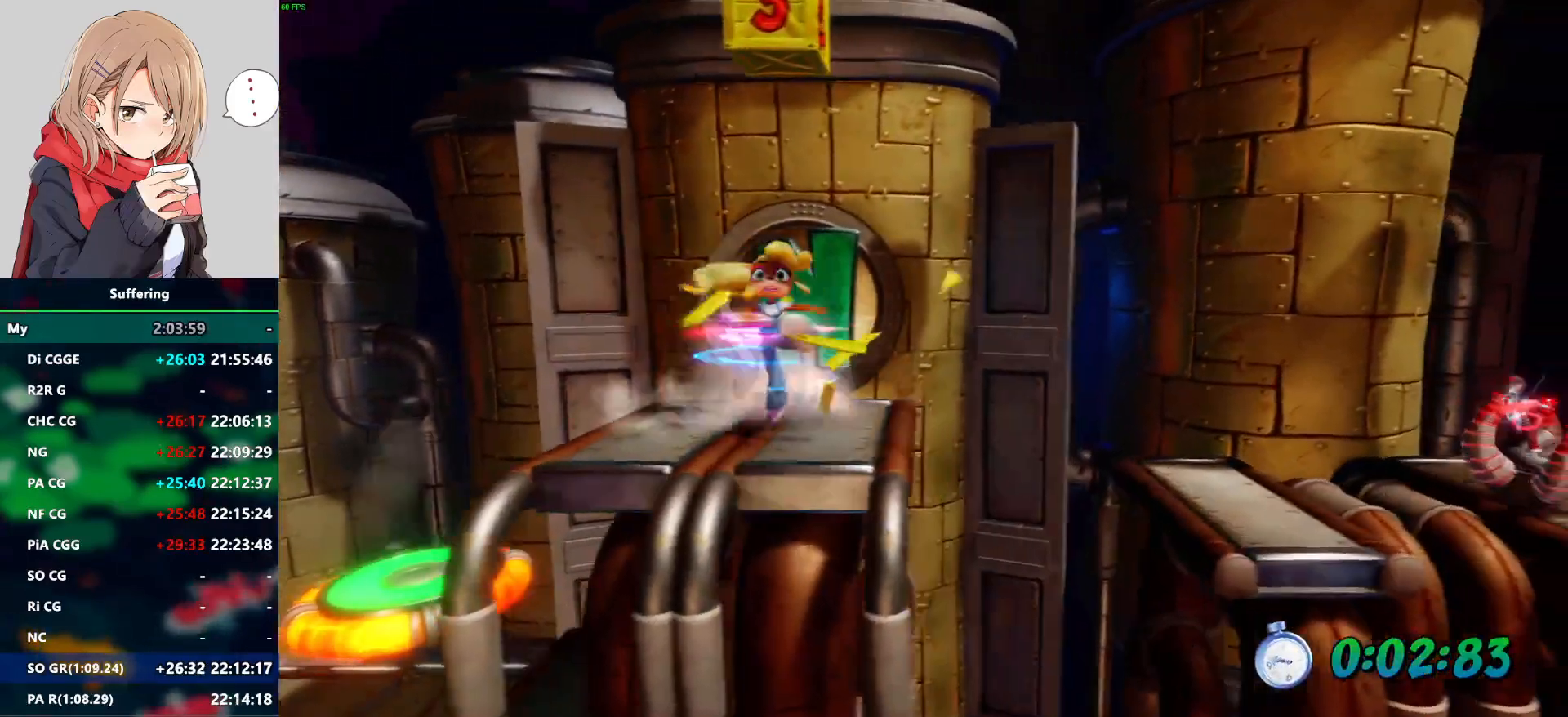
{"dt_ms": 500, "buttons": ["CROSS", "DPAD_UP"], "left_stick": "center", "right_stick": "center", "events": [[67, "DPAD_UP", "down"], [250, "DPAD_RIGHT", "up"], [267, "CROSS", "down"]]}
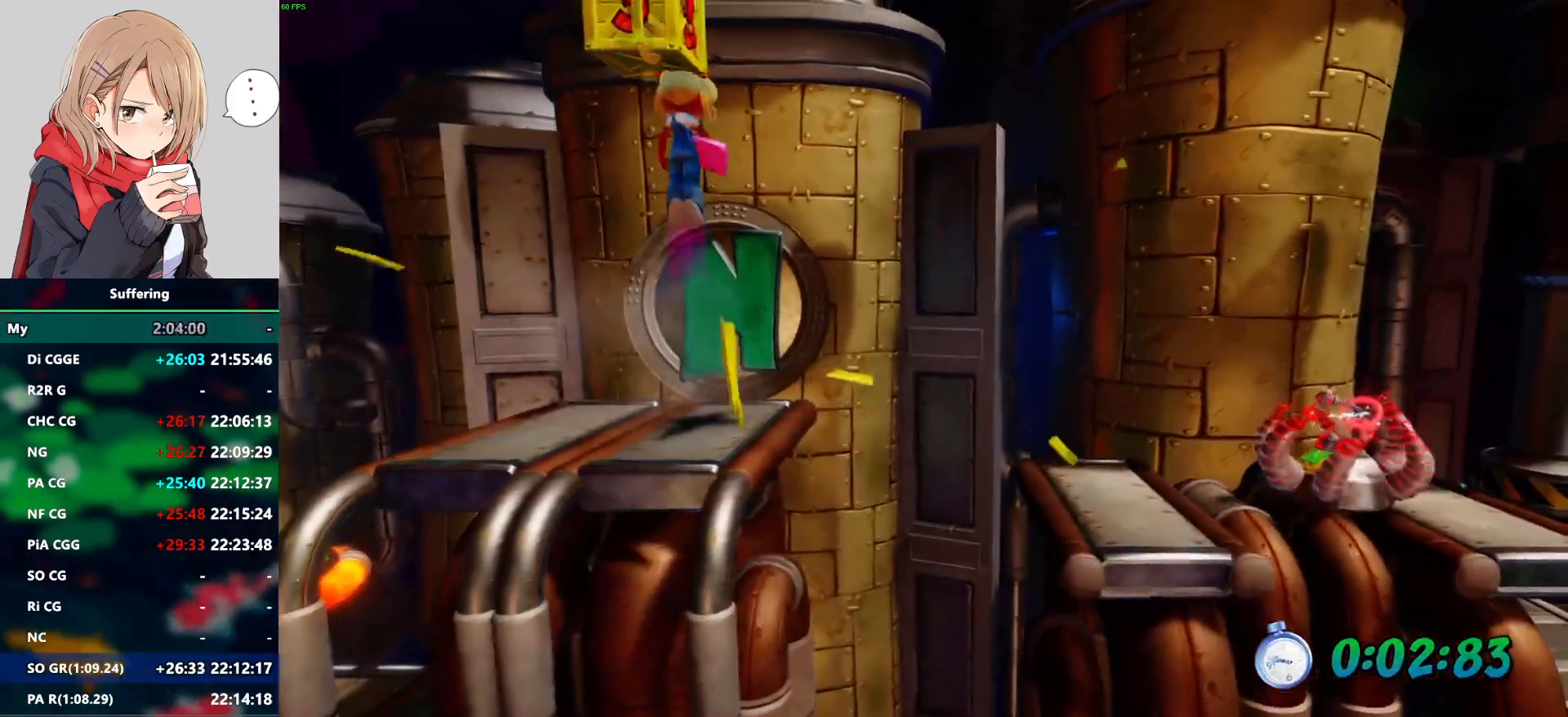
{"dt_ms": 500, "buttons": ["DPAD_RIGHT"], "left_stick": "center", "right_stick": "center", "events": [[117, "CROSS", "up"], [117, "DPAD_UP", "up"], [367, "DPAD_RIGHT", "down"]]}
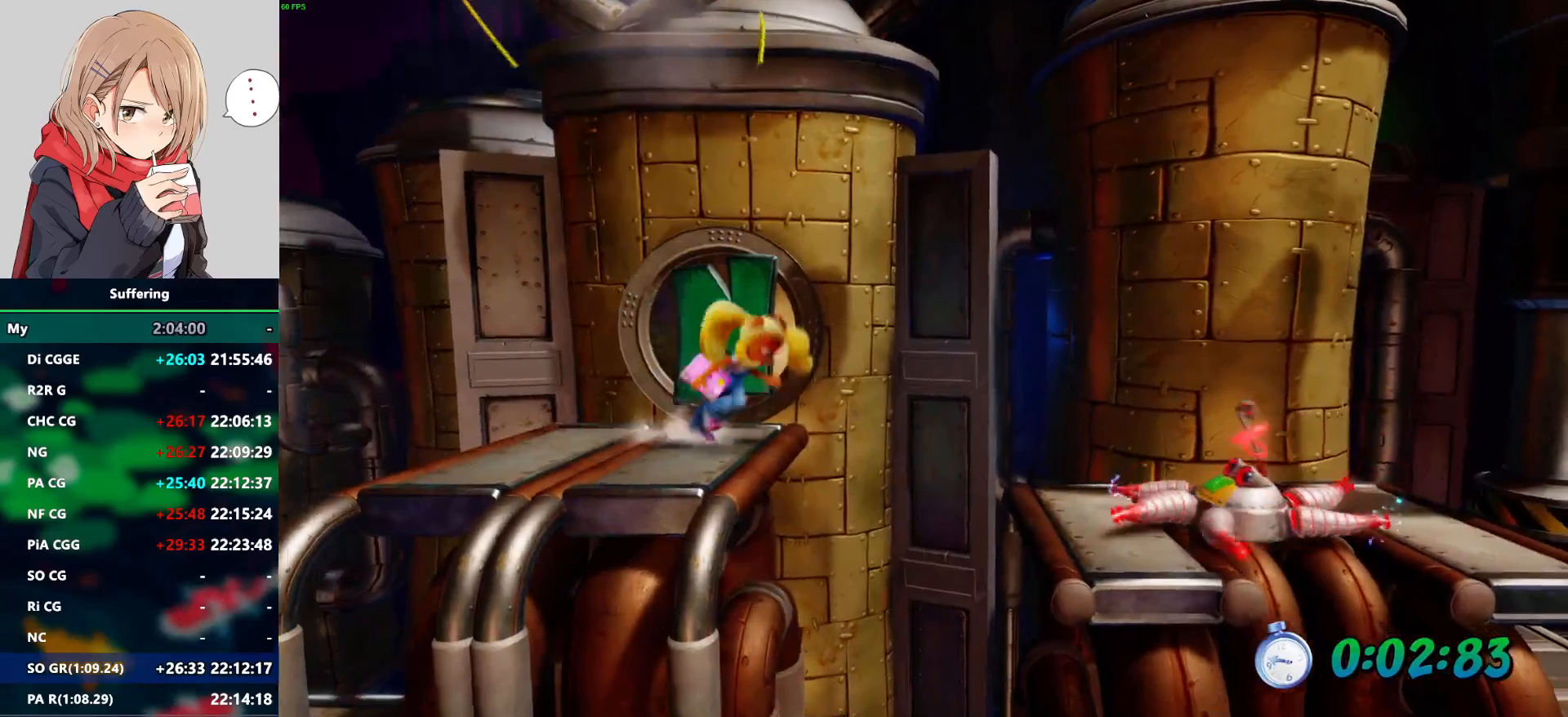
{"dt_ms": 500, "buttons": ["CROSS", "SQUARE", "DPAD_RIGHT"], "left_stick": "center", "right_stick": "center", "events": [[133, "CROSS", "down"], [217, "SQUARE", "down"]]}
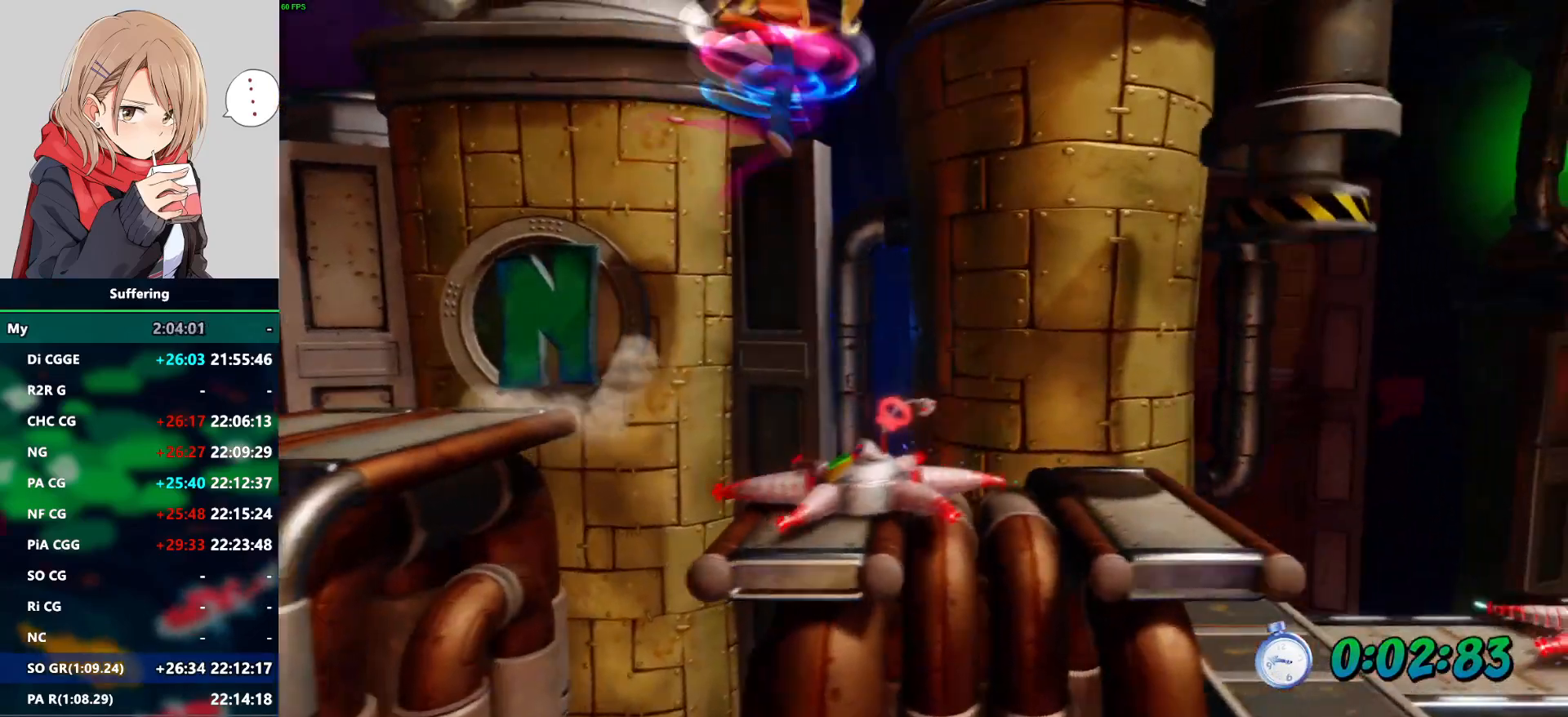
{"dt_ms": 500, "buttons": ["DPAD_RIGHT"], "left_stick": "center", "right_stick": "center", "events": [[467, "CROSS", "up"], [467, "SQUARE", "up"]]}